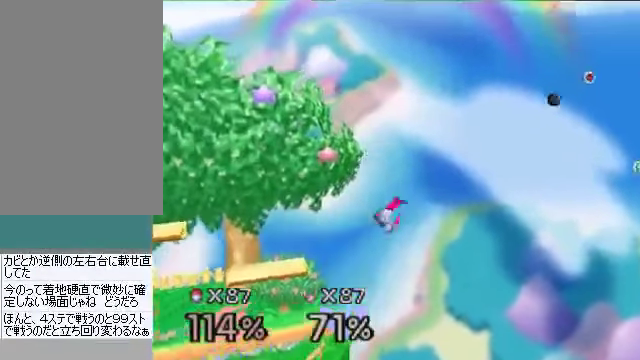
Gameplay with a controller (Nintendo layout); each line is a JSON object with the inputs held at the frame after it. "events" lists button and stick changes between this image and that frame as [ms after this image, input, new state], when the widget could be followed in between. Not read: L3 R3 Z.
{"buttons": ["B"], "left_stick": "down-left", "events": [[502, "B", "down"]]}
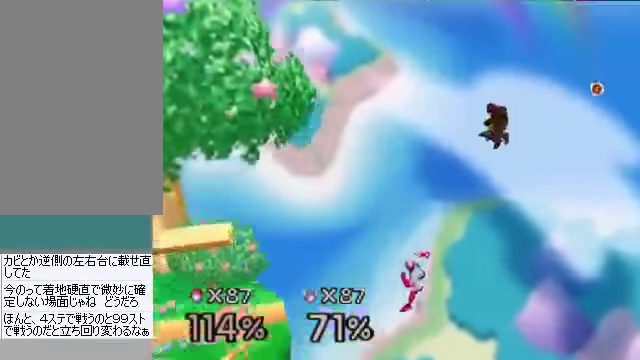
{"buttons": [], "left_stick": "down-left", "events": [[134, "B", "up"]]}
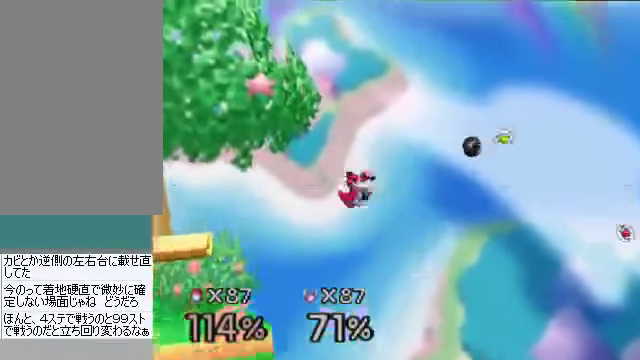
{"buttons": [], "left_stick": "up-left", "events": [[434, "left_stick", "up-left"]]}
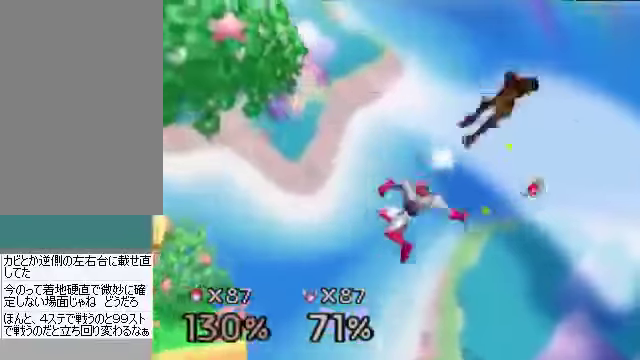
{"buttons": [], "left_stick": "center", "events": [[201, "left_stick", "center"]]}
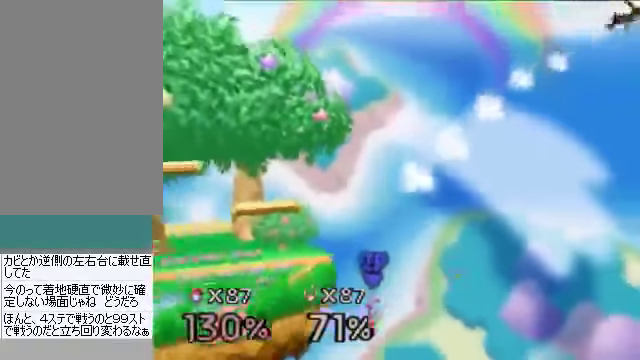
{"buttons": [], "left_stick": "center", "events": []}
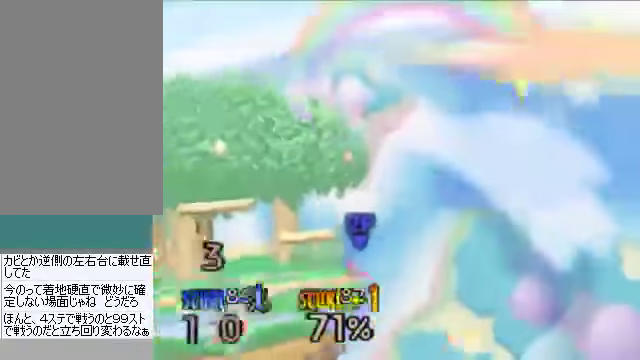
{"buttons": [], "left_stick": "right", "events": [[134, "left_stick", "right"]]}
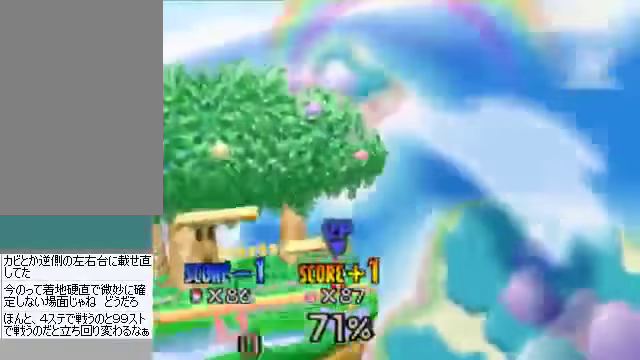
{"buttons": [], "left_stick": "center", "events": [[67, "left_stick", "center"]]}
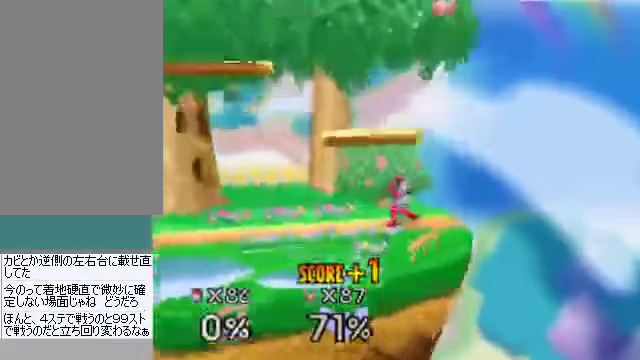
{"buttons": [], "left_stick": "center", "events": []}
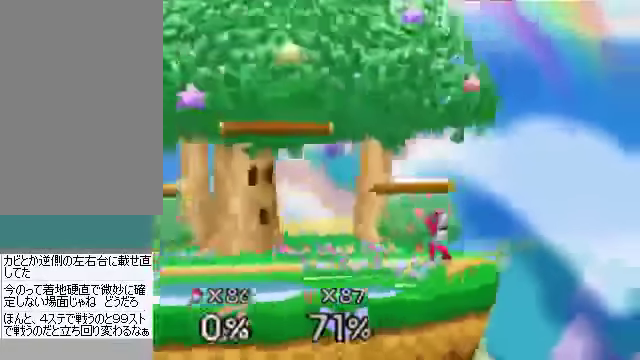
{"buttons": [], "left_stick": "right", "events": [[335, "left_stick", "right"]]}
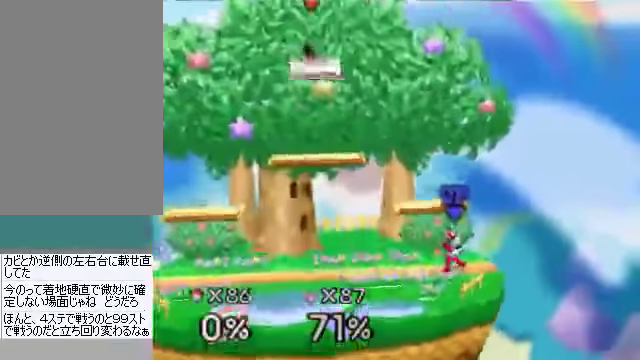
{"buttons": [], "left_stick": "down", "events": [[402, "left_stick", "down"]]}
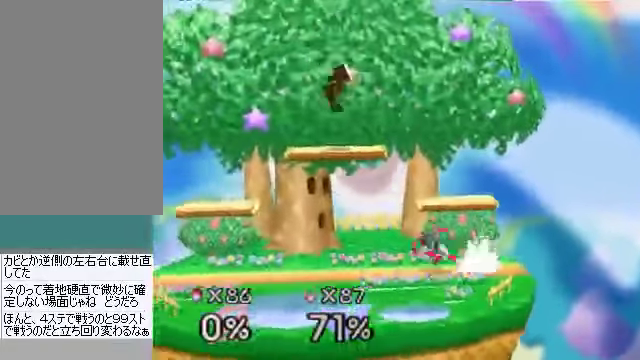
{"buttons": [], "left_stick": "left", "events": [[67, "left_stick", "center"], [302, "left_stick", "left"]]}
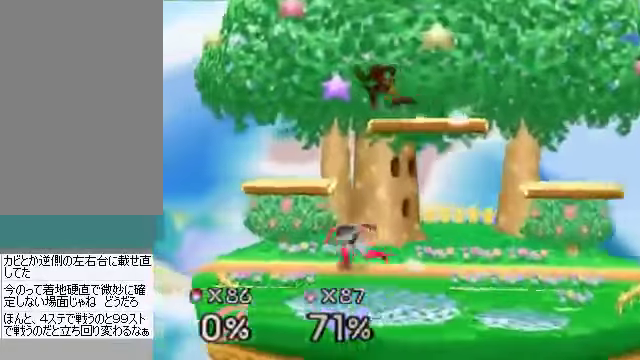
{"buttons": ["A"], "left_stick": "center", "events": [[67, "left_stick", "down"], [200, "A", "down"], [301, "left_stick", "left"], [502, "left_stick", "center"]]}
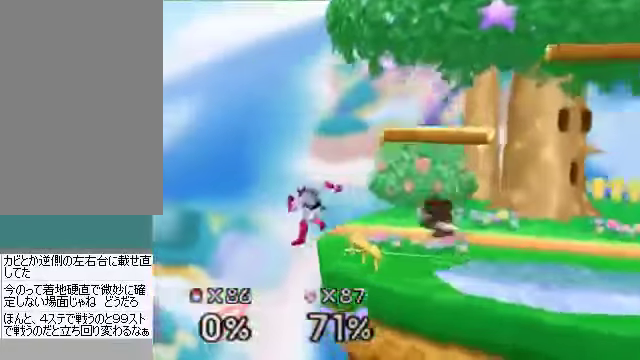
{"buttons": ["A"], "left_stick": "left", "events": [[201, "A", "up"], [468, "left_stick", "left"], [502, "A", "down"]]}
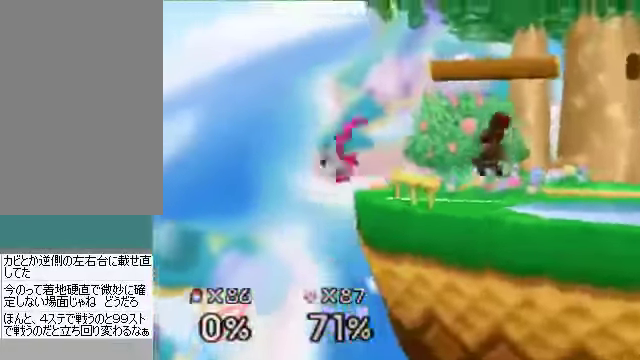
{"buttons": [], "left_stick": "center", "events": [[67, "A", "up"], [67, "left_stick", "center"]]}
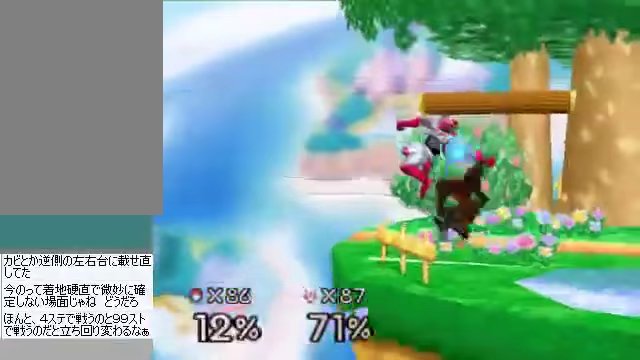
{"buttons": [], "left_stick": "center", "events": [[134, "A", "down"], [201, "A", "up"], [301, "A", "down"], [468, "A", "up"]]}
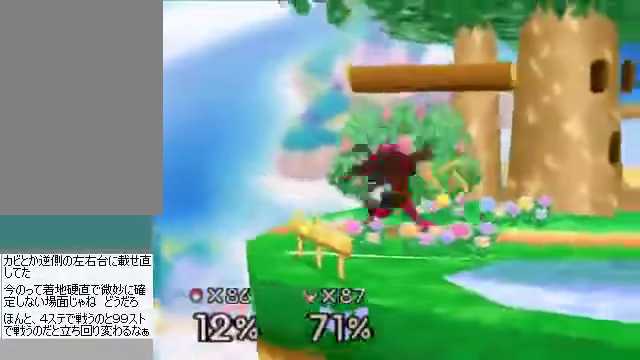
{"buttons": [], "left_stick": "right", "events": [[435, "left_stick", "right"]]}
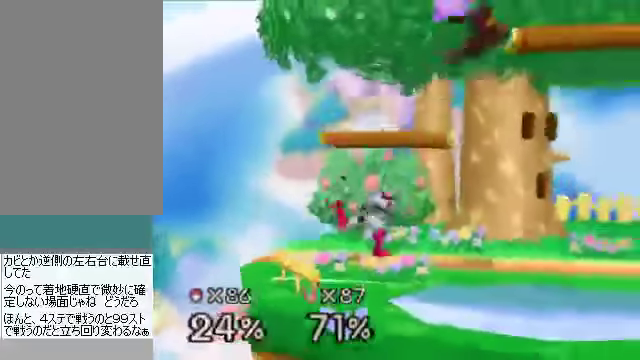
{"buttons": [], "left_stick": "up-right", "events": [[100, "left_stick", "down-right"], [368, "left_stick", "up-right"], [435, "left_stick", "down-right"], [502, "left_stick", "up-right"]]}
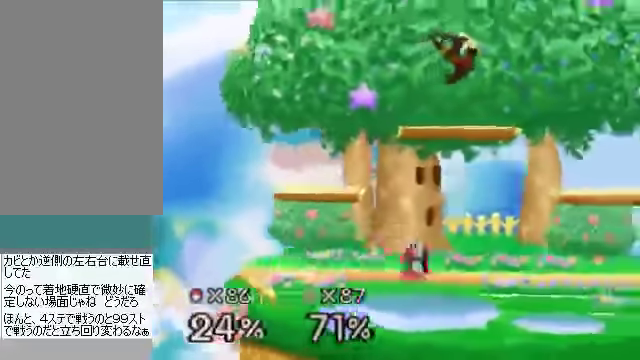
{"buttons": [], "left_stick": "right", "events": [[101, "left_stick", "right"]]}
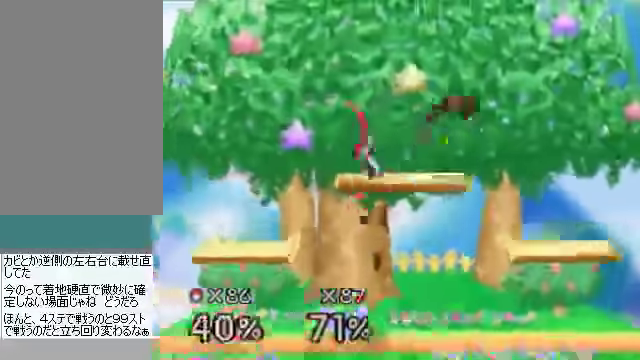
{"buttons": [], "left_stick": "up-right", "events": [[100, "left_stick", "down-right"], [201, "left_stick", "up-right"], [268, "left_stick", "down-right"], [402, "A", "down"], [469, "A", "up"], [469, "left_stick", "up-right"]]}
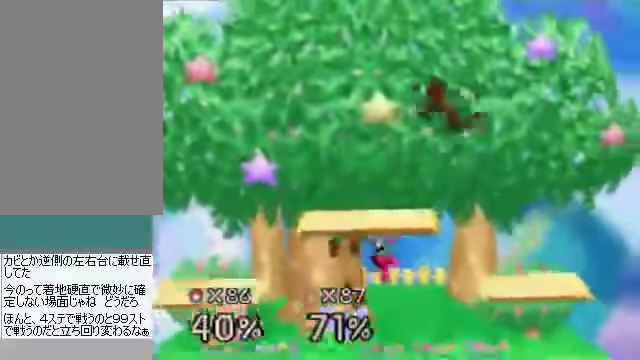
{"buttons": [], "left_stick": "center", "events": [[33, "left_stick", "down-right"], [100, "left_stick", "right"], [201, "left_stick", "down-right"], [268, "A", "down"], [368, "A", "up"], [435, "left_stick", "center"]]}
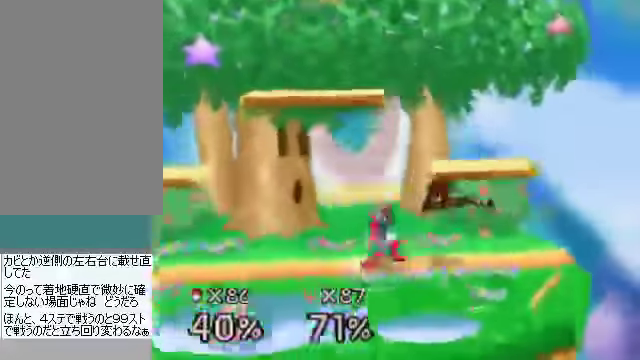
{"buttons": [], "left_stick": "center", "events": [[335, "A", "down"], [402, "A", "up"]]}
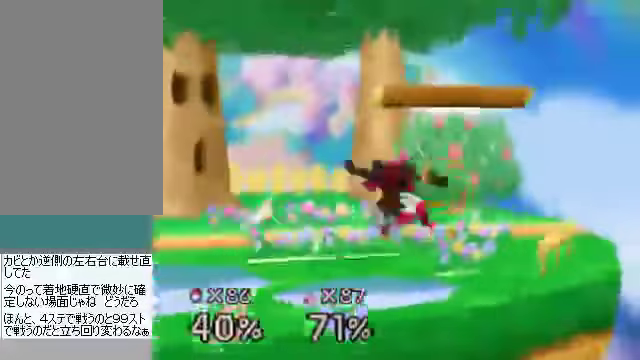
{"buttons": [], "left_stick": "up-right", "events": [[402, "left_stick", "up-right"]]}
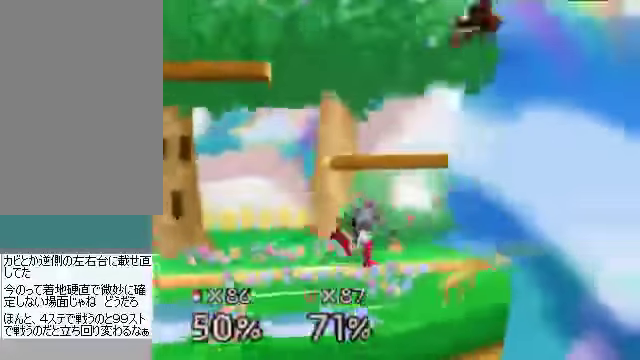
{"buttons": ["A"], "left_stick": "up-left", "events": [[34, "left_stick", "center"], [235, "left_stick", "up-left"], [402, "A", "down"]]}
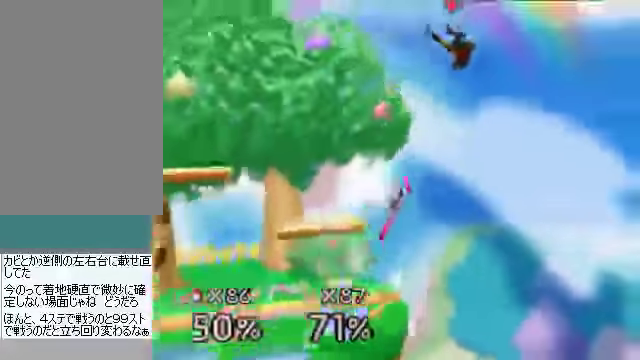
{"buttons": [], "left_stick": "up-left", "events": [[100, "A", "up"], [201, "A", "down"], [234, "left_stick", "down-left"], [301, "left_stick", "up"], [334, "C_DOWN", "down"], [401, "A", "up"], [401, "left_stick", "left"], [468, "C_DOWN", "up"], [468, "left_stick", "up-left"]]}
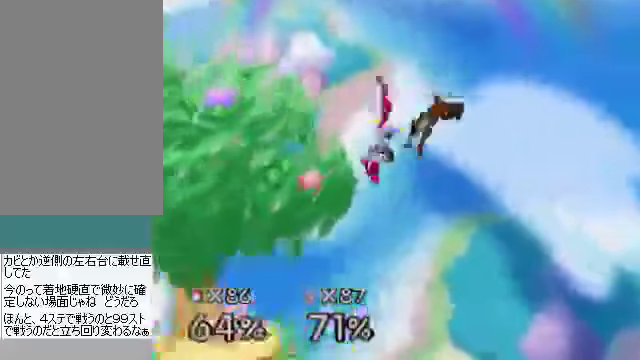
{"buttons": [], "left_stick": "left", "events": [[134, "left_stick", "center"], [335, "left_stick", "left"]]}
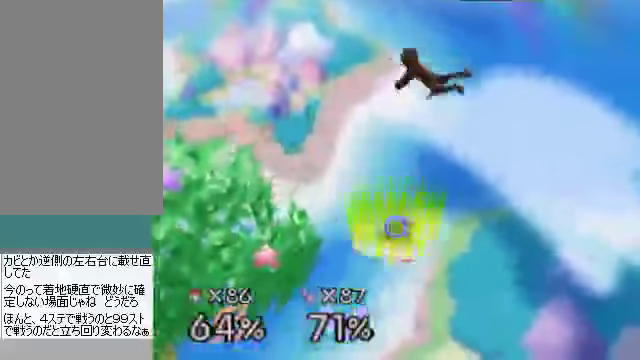
{"buttons": [], "left_stick": "up-left", "events": [[33, "left_stick", "center"], [234, "C_DOWN", "down"], [234, "C_LEFT", "down"], [267, "C_DOWN", "up"], [267, "C_LEFT", "up"], [267, "left_stick", "up-left"]]}
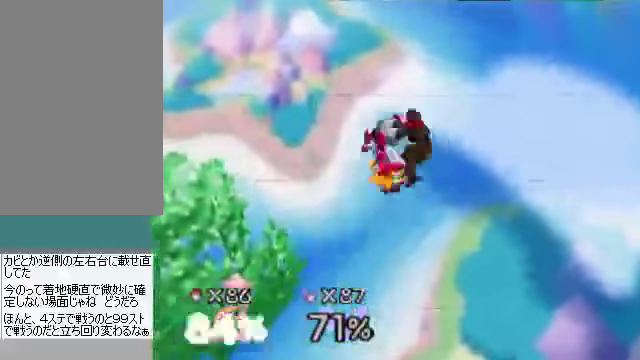
{"buttons": [], "left_stick": "left", "events": [[134, "left_stick", "center"], [268, "C_DOWN", "down"], [268, "left_stick", "left"], [301, "C_DOWN", "up"], [301, "C_RIGHT", "down"], [301, "C_UP", "down"], [335, "C_RIGHT", "up"], [335, "C_UP", "up"]]}
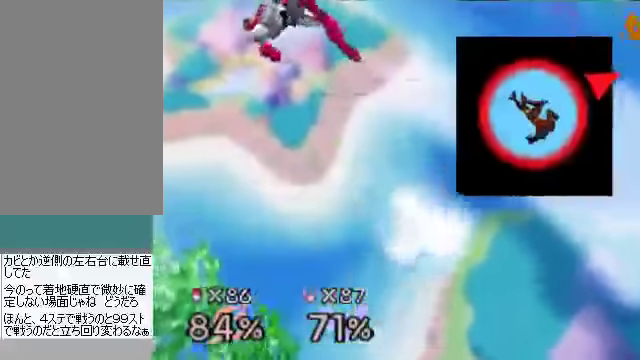
{"buttons": [], "left_stick": "left", "events": [[402, "A", "down"], [469, "A", "up"]]}
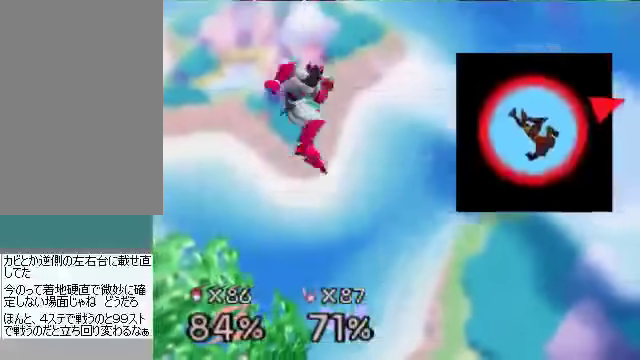
{"buttons": ["A"], "left_stick": "left", "events": [[67, "A", "down"], [134, "A", "up"], [167, "A", "down"], [268, "A", "up"], [335, "A", "down"]]}
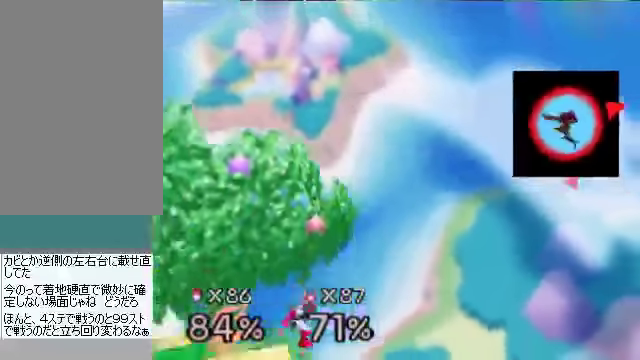
{"buttons": [], "left_stick": "up-left", "events": [[168, "A", "up"], [168, "C_DOWN", "down"], [201, "C_DOWN", "up"], [201, "C_RIGHT", "down"], [235, "C_RIGHT", "up"], [435, "C_RIGHT", "down"], [435, "left_stick", "up-left"], [469, "C_RIGHT", "up"]]}